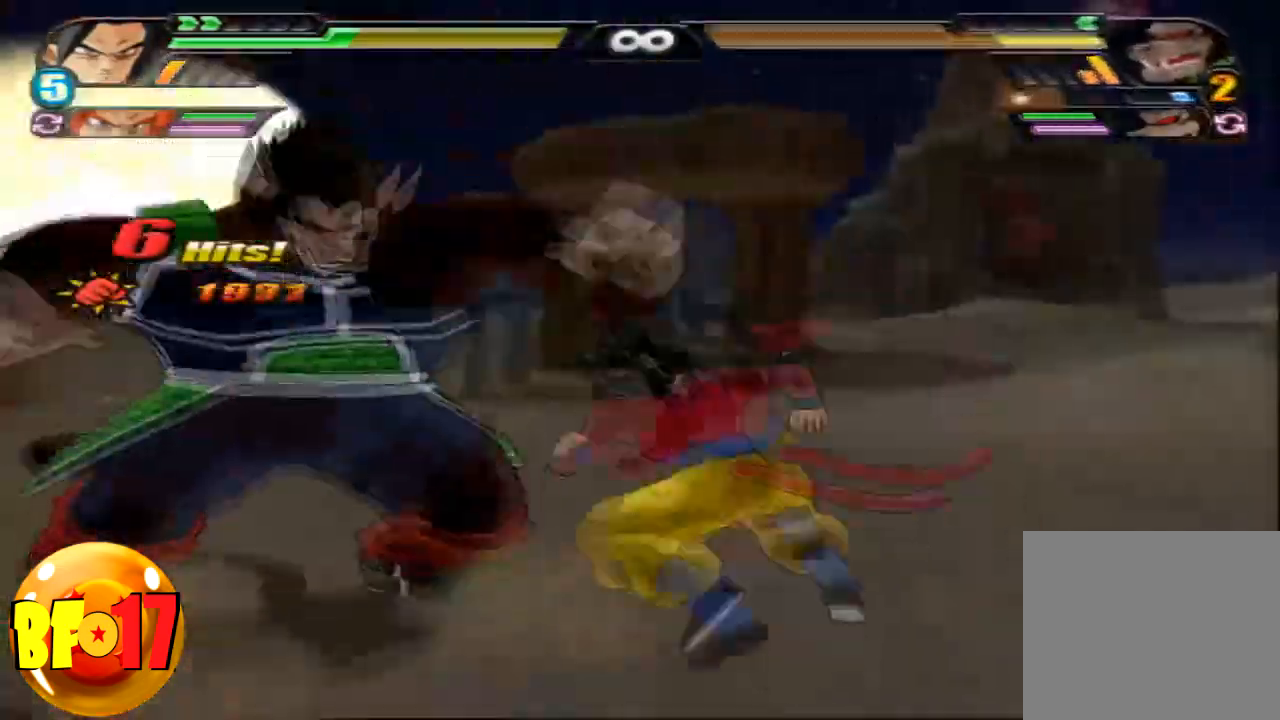
Gameplay with a controller (PlayStation layout); each line is a JSON object with the inputs held at the frame after it. "events" lists button and stick changes between this image and that frame as [ms after this image, input, new state], when the widget could be followed in between.
{"buttons": [], "left_stick": "center", "right_stick": "center", "events": [[134, "SQUARE", "up"], [200, "SQUARE", "down"], [200, "left_stick", "center"], [301, "CROSS", "up"], [301, "SQUARE", "up"], [367, "SQUARE", "down"], [501, "SQUARE", "up"]]}
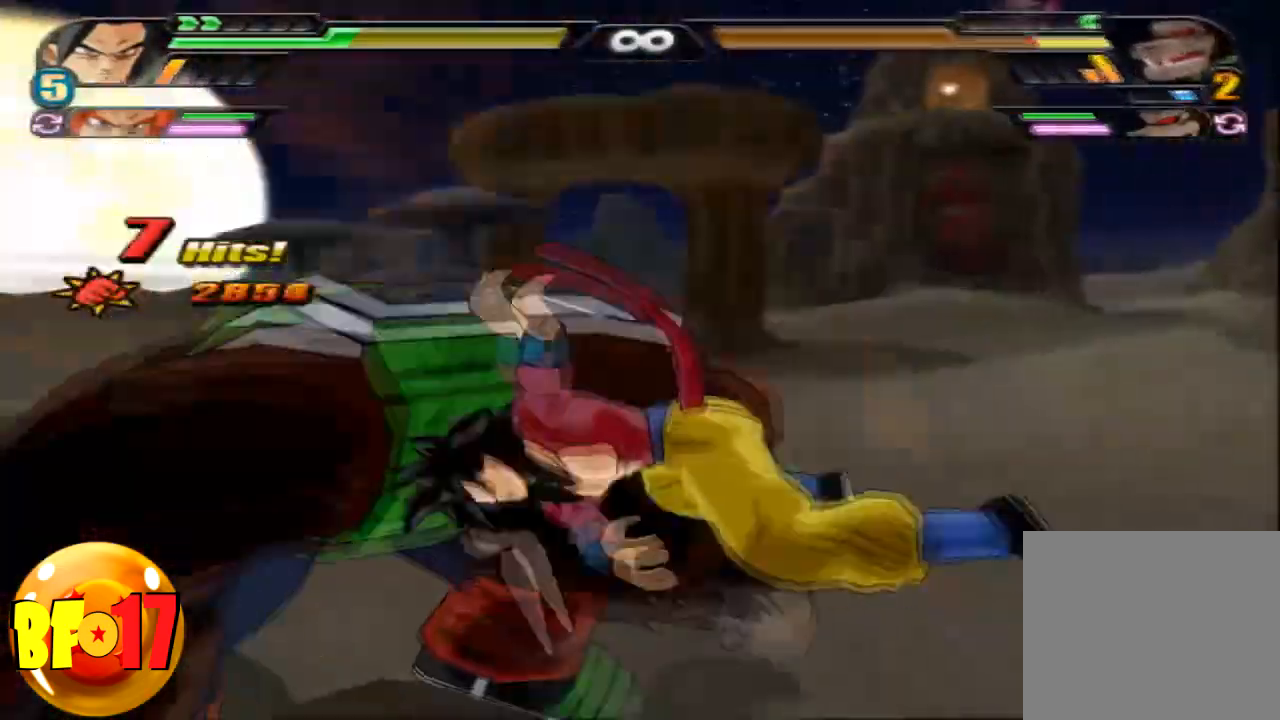
{"buttons": [], "left_stick": "center", "right_stick": "center", "events": [[33, "SQUARE", "down"], [333, "SQUARE", "up"]]}
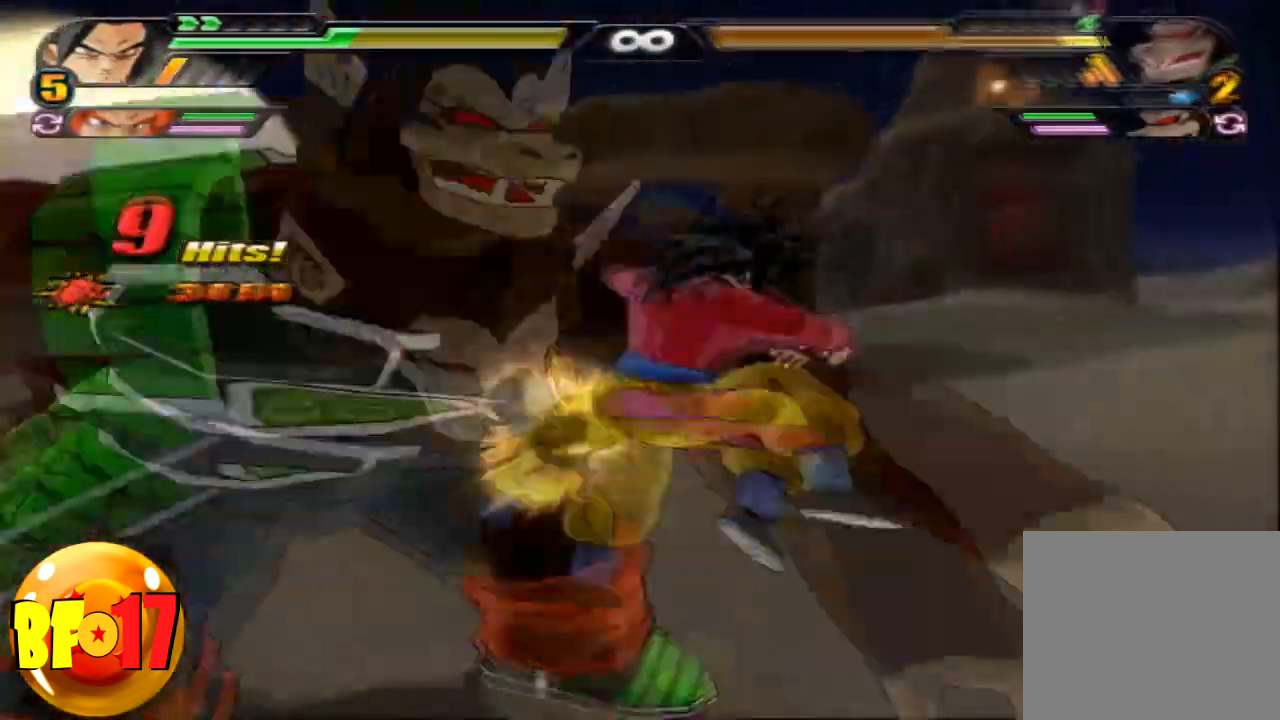
{"buttons": ["TRIANGLE"], "left_stick": "center", "right_stick": "center", "events": [[67, "TRIANGLE", "down"]]}
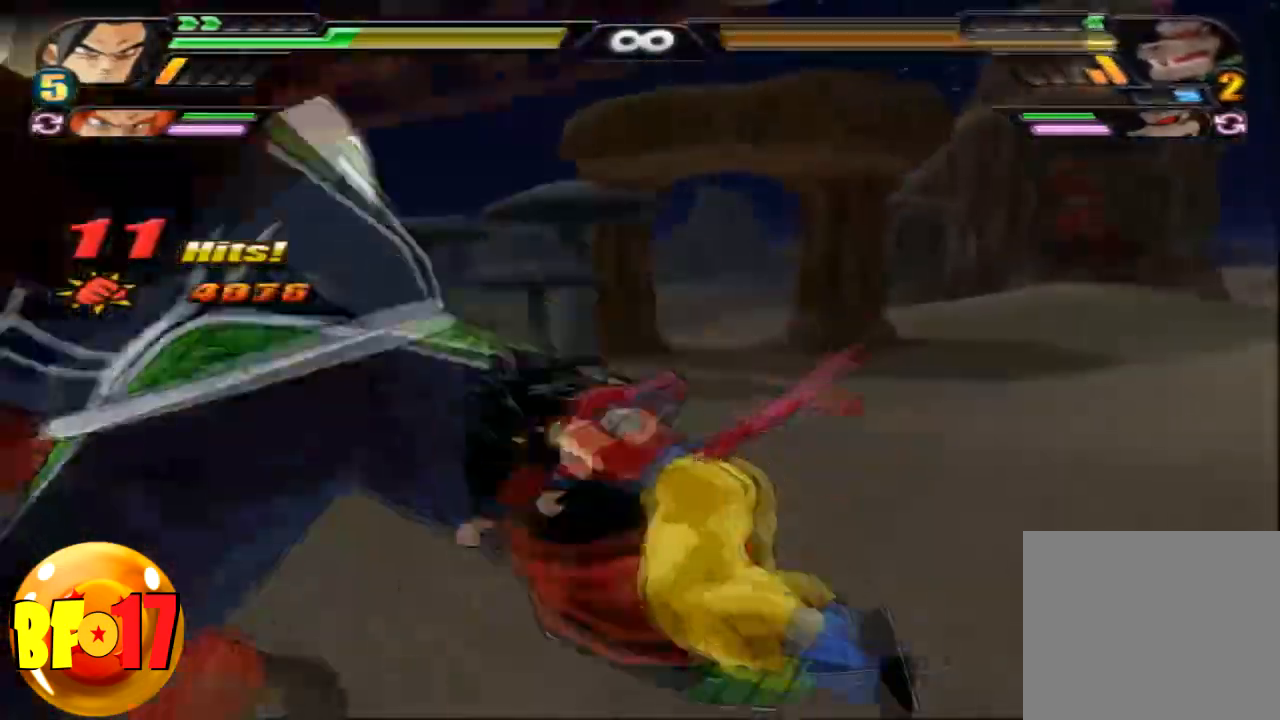
{"buttons": ["SQUARE"], "left_stick": "center", "right_stick": "center", "events": [[300, "SQUARE", "down"], [300, "TRIANGLE", "up"], [433, "SQUARE", "up"], [467, "SQUARE", "down"]]}
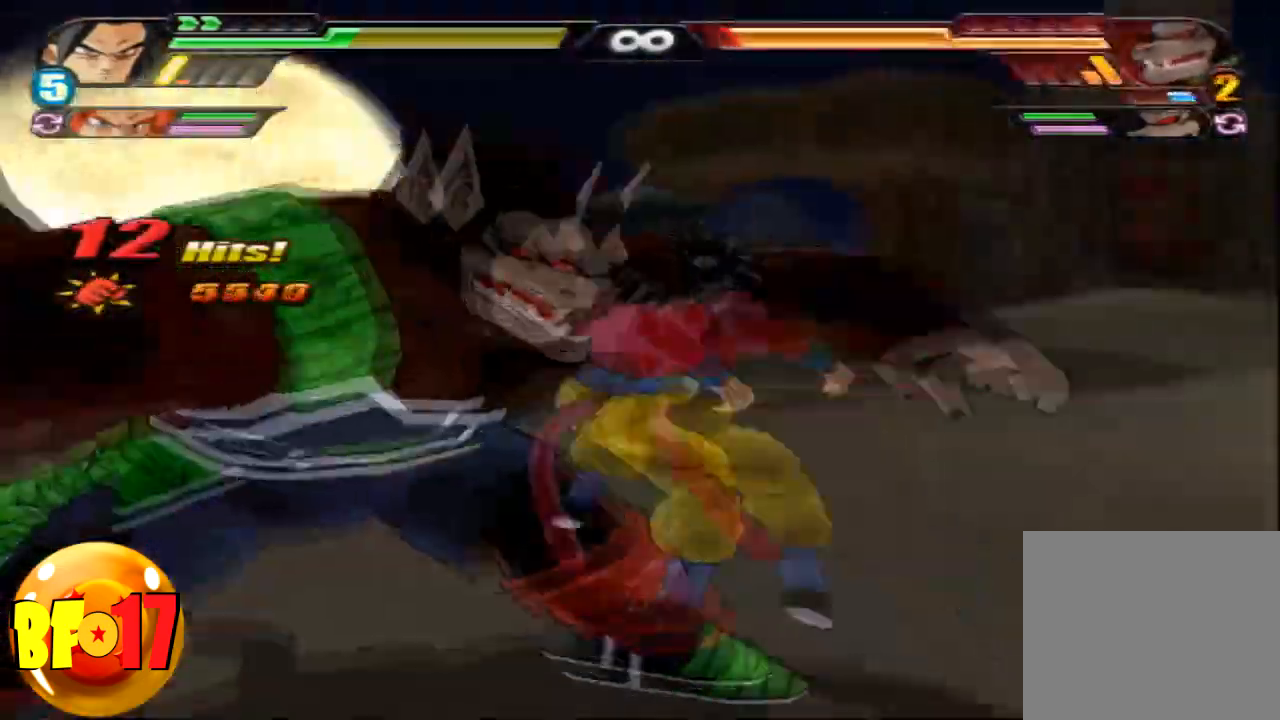
{"buttons": ["SQUARE"], "left_stick": "center", "right_stick": "center", "events": [[100, "SQUARE", "up"], [167, "SQUARE", "down"], [434, "SQUARE", "up"], [467, "SQUARE", "down"]]}
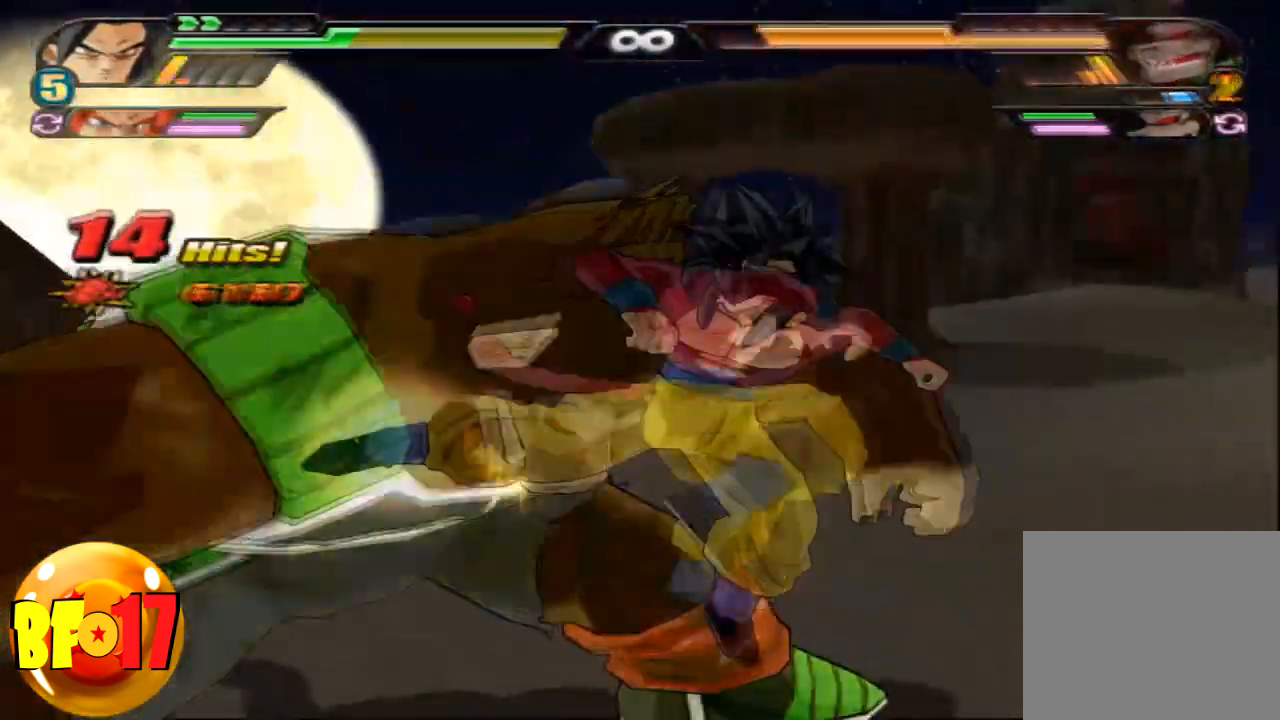
{"buttons": ["TRIANGLE"], "left_stick": "down", "right_stick": "center", "events": [[100, "SQUARE", "up"], [133, "left_stick", "down"], [267, "TRIANGLE", "down"]]}
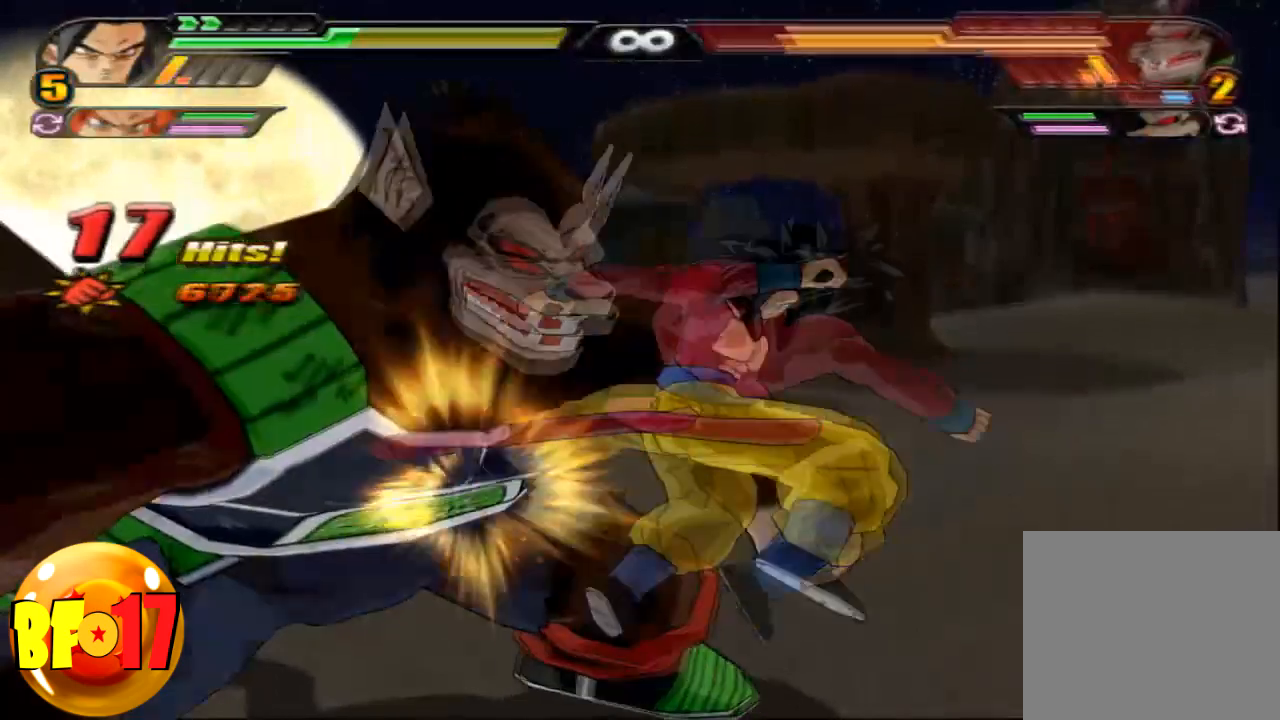
{"buttons": ["SQUARE"], "left_stick": "down-left", "right_stick": "center", "events": [[367, "left_stick", "center"], [434, "TRIANGLE", "up"], [467, "left_stick", "down-left"], [501, "SQUARE", "down"]]}
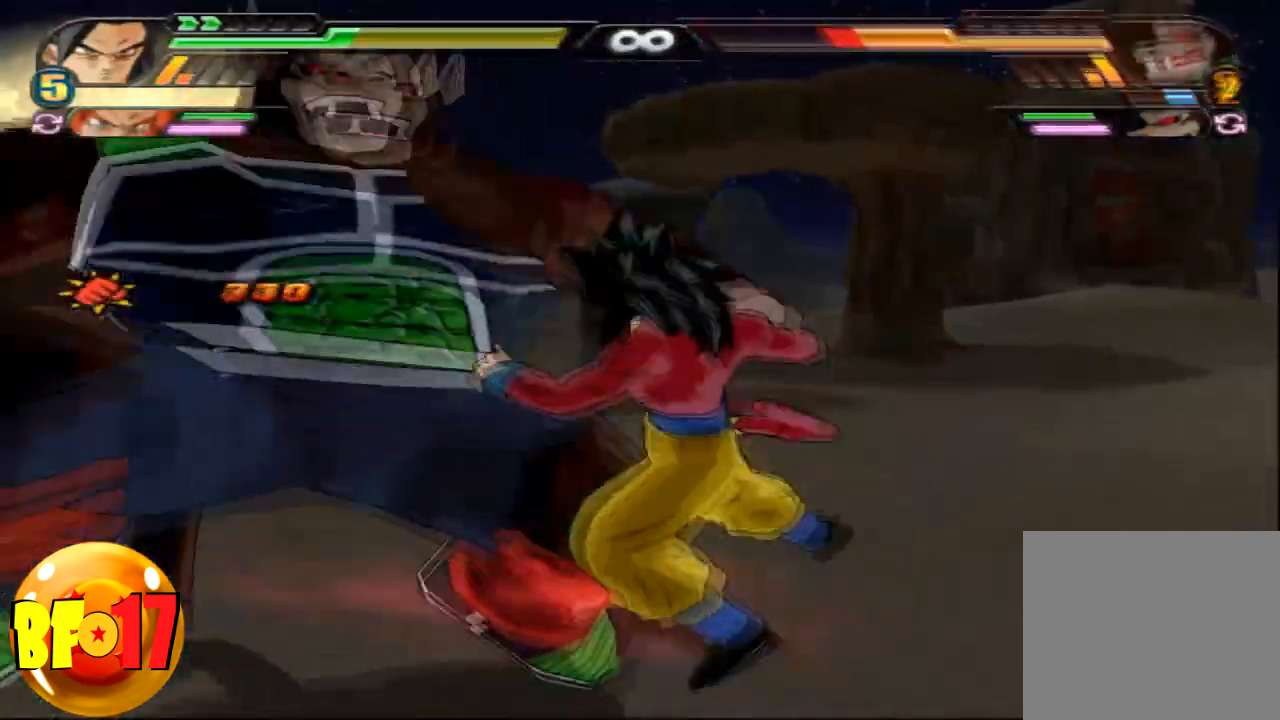
{"buttons": ["SQUARE"], "left_stick": "down-left", "right_stick": "center", "events": []}
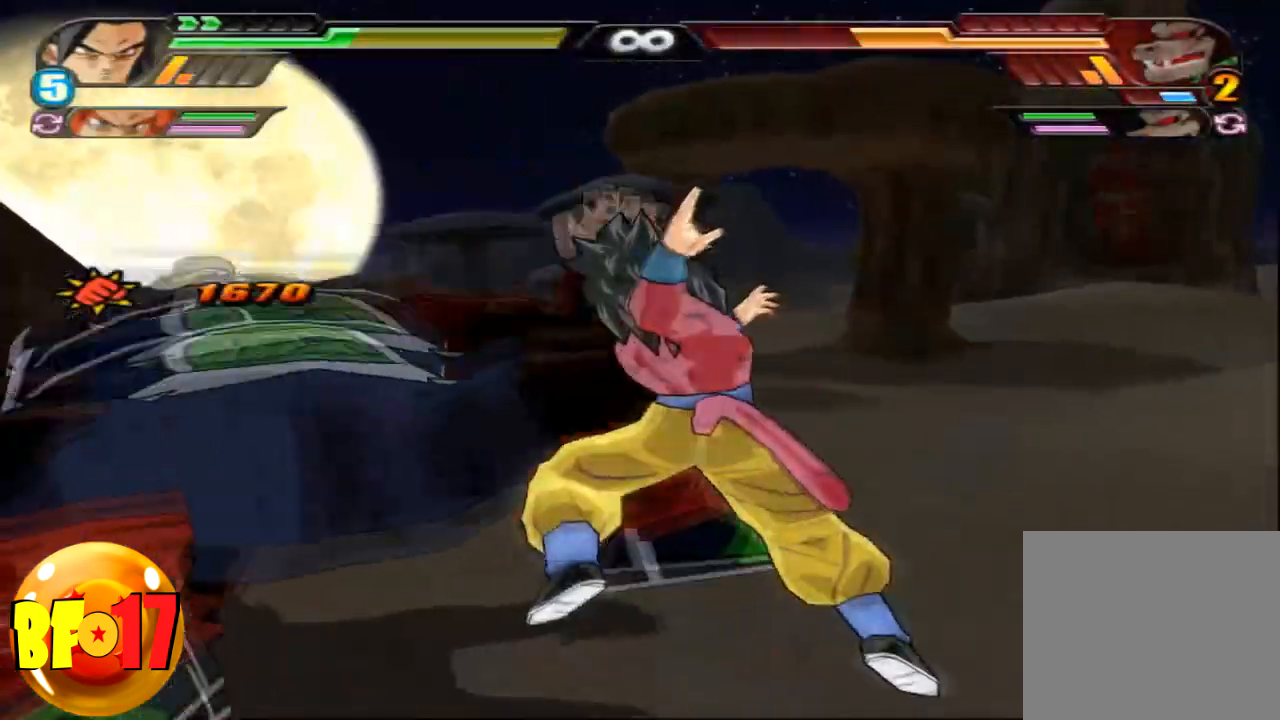
{"buttons": ["L2"], "left_stick": "center", "right_stick": "center", "events": [[67, "SQUARE", "up"], [67, "left_stick", "center"], [200, "L2", "down"]]}
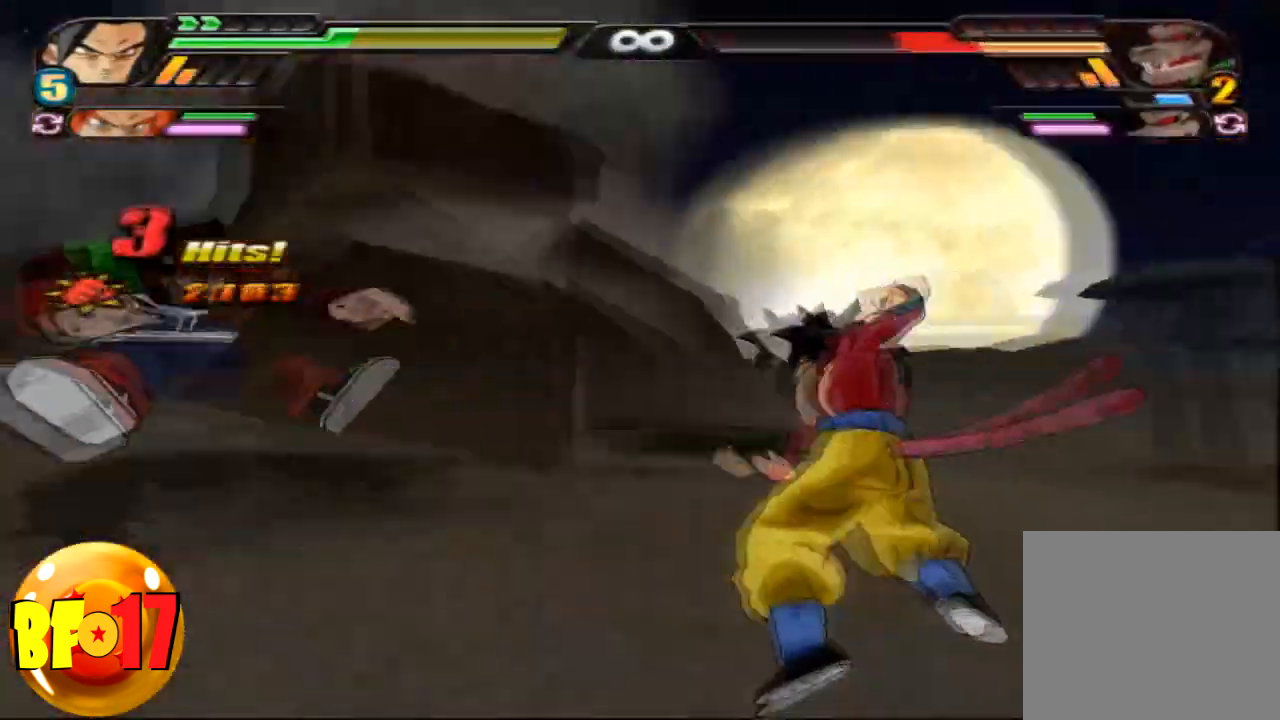
{"buttons": ["CIRCLE", "L2"], "left_stick": "up", "right_stick": "center", "events": [[300, "left_stick", "up"], [433, "CIRCLE", "down"]]}
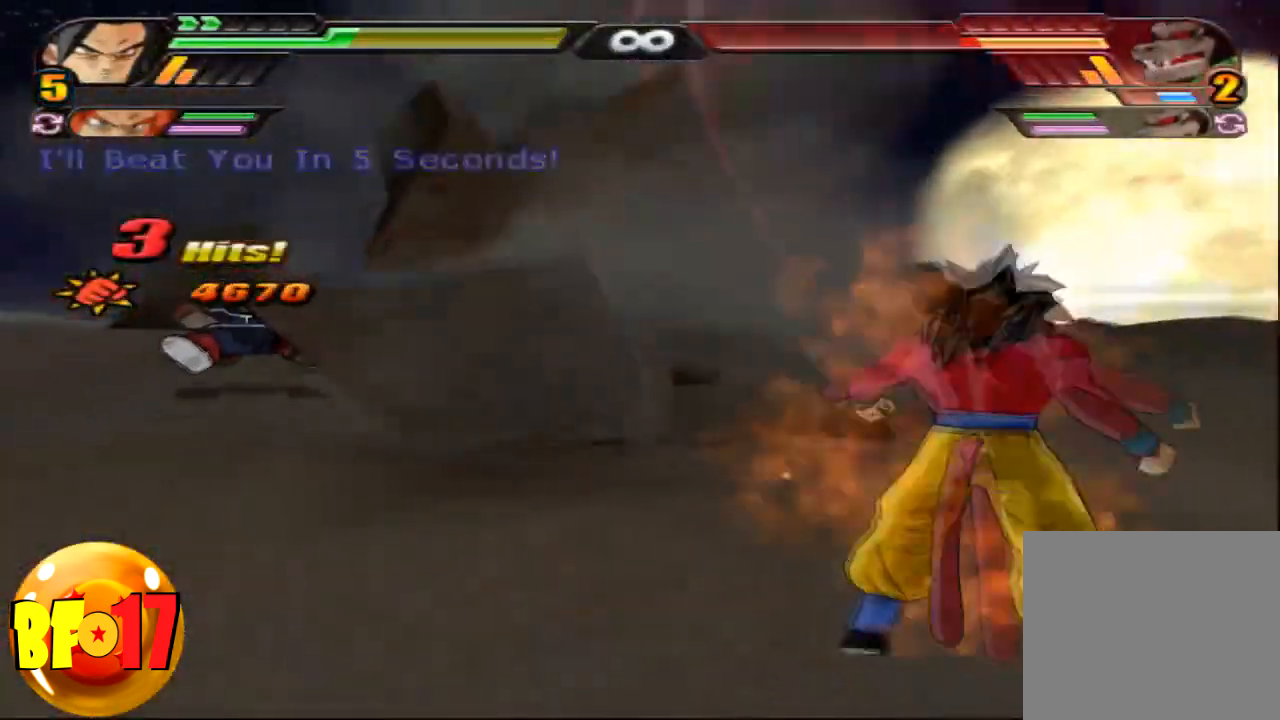
{"buttons": ["L2"], "left_stick": "center", "right_stick": "center", "events": [[134, "CIRCLE", "up"], [401, "left_stick", "center"]]}
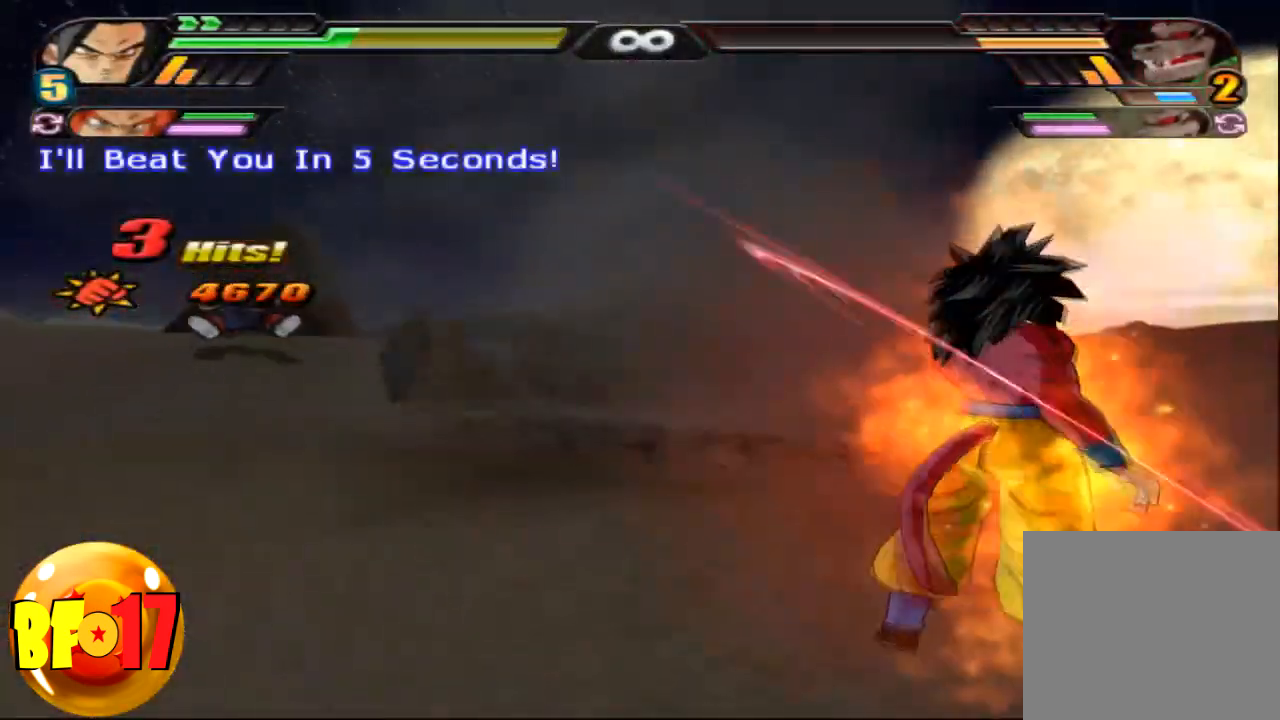
{"buttons": ["L2"], "left_stick": "center", "right_stick": "center", "events": []}
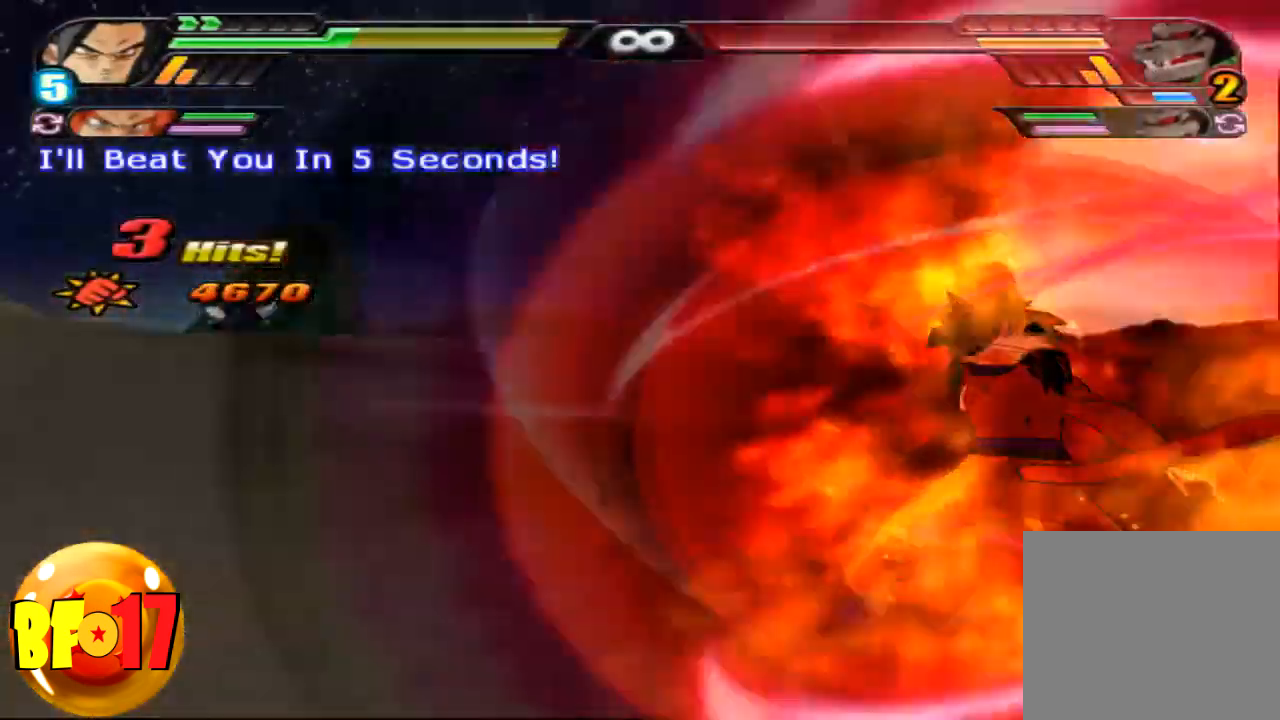
{"buttons": ["CIRCLE", "L2"], "left_stick": "up", "right_stick": "center", "events": [[334, "CIRCLE", "down"], [334, "left_stick", "up"]]}
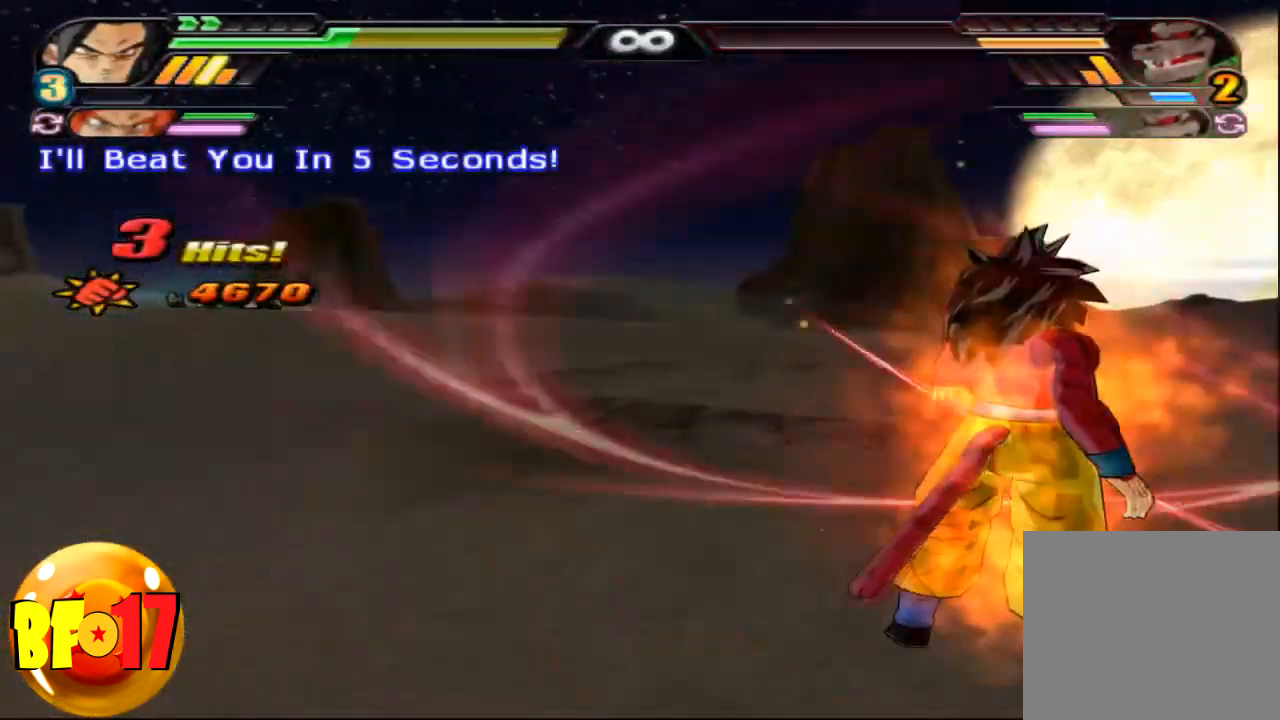
{"buttons": ["L2"], "left_stick": "center", "right_stick": "center", "events": [[133, "CIRCLE", "up"], [467, "left_stick", "center"]]}
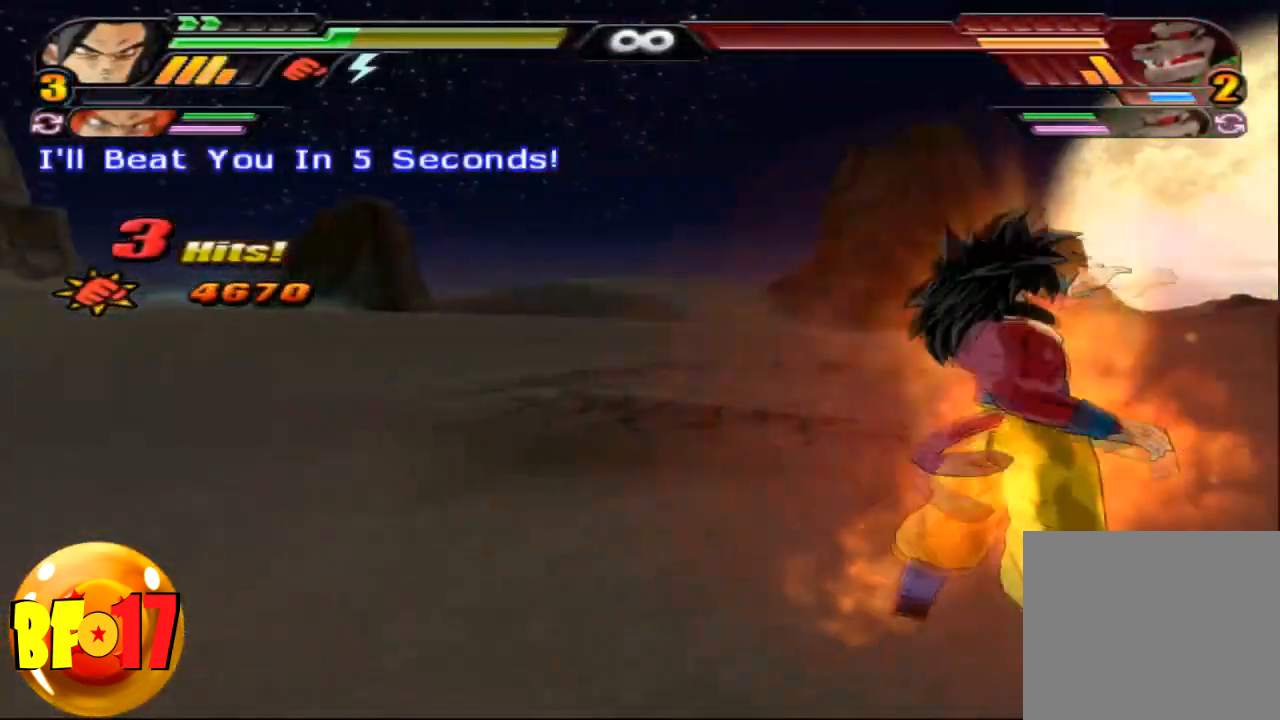
{"buttons": ["L2"], "left_stick": "center", "right_stick": "center", "events": []}
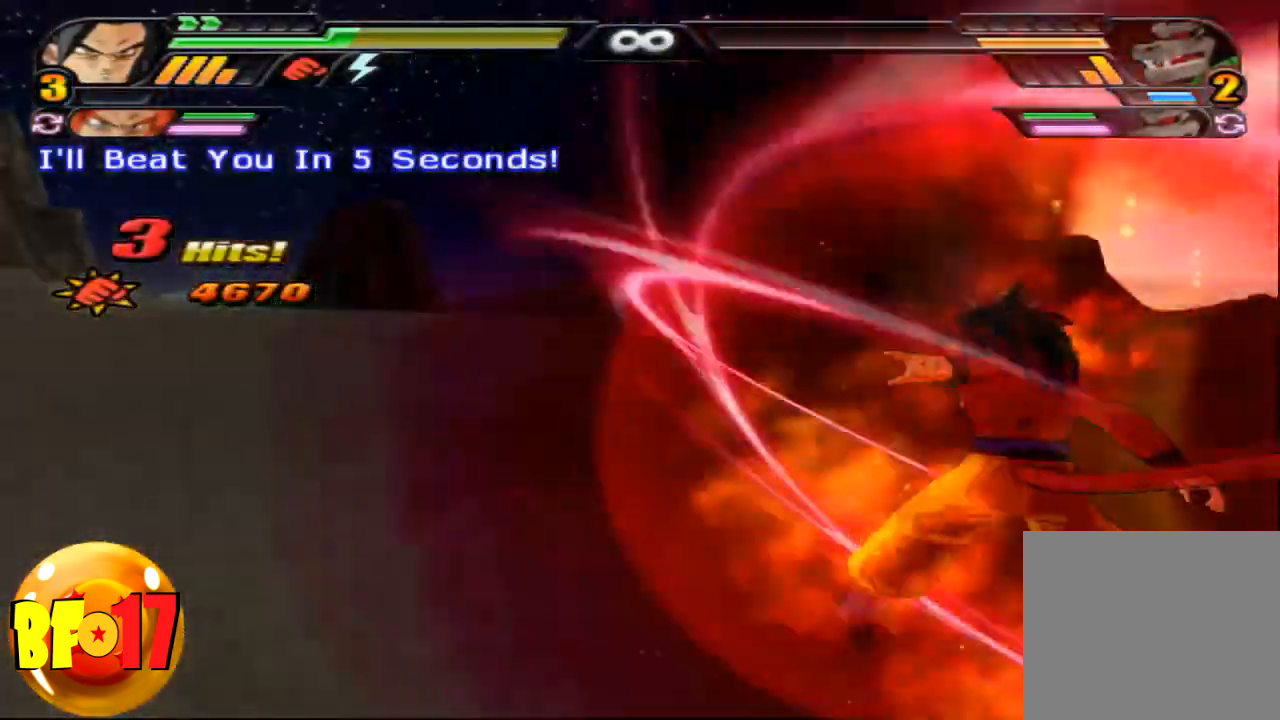
{"buttons": ["CROSS", "L2"], "left_stick": "center", "right_stick": "center", "events": [[367, "R1", "down"], [467, "CROSS", "down"], [467, "R1", "up"]]}
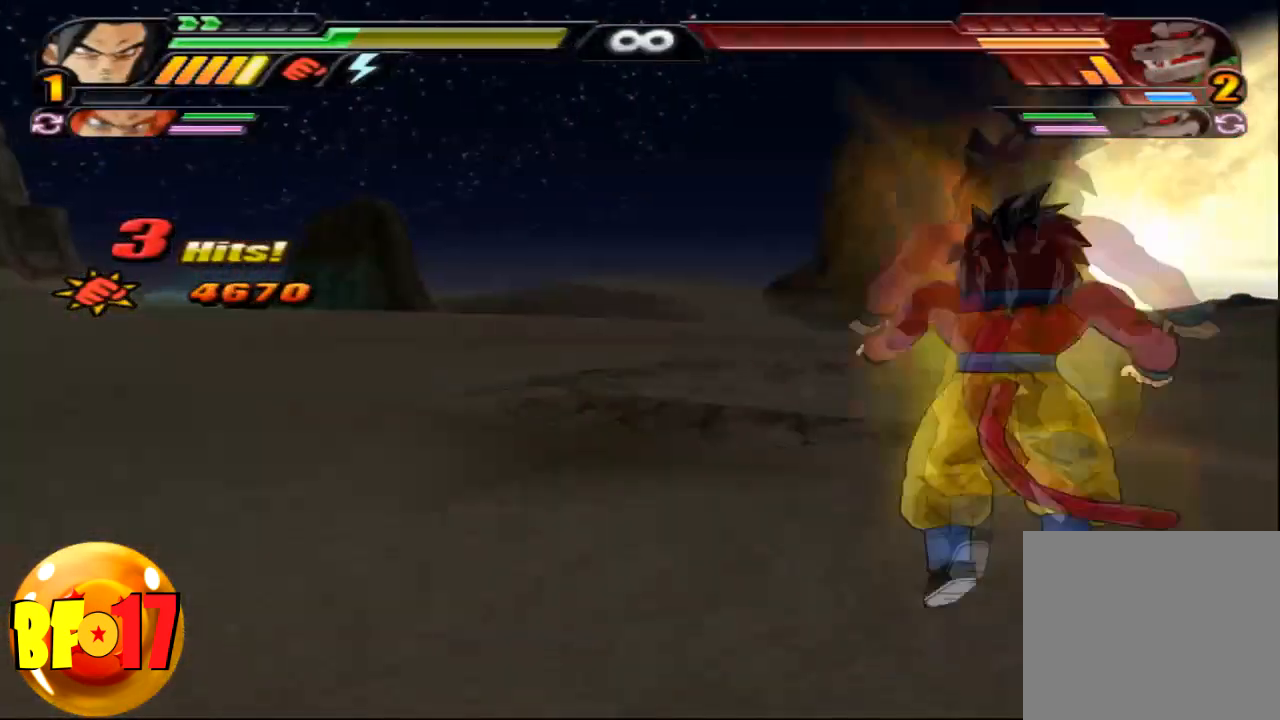
{"buttons": ["L2"], "left_stick": "center", "right_stick": "center", "events": [[67, "CROSS", "up"], [100, "CROSS", "down"], [234, "CROSS", "up"], [267, "CROSS", "down"], [334, "CROSS", "up"], [401, "CROSS", "down"], [501, "CROSS", "up"]]}
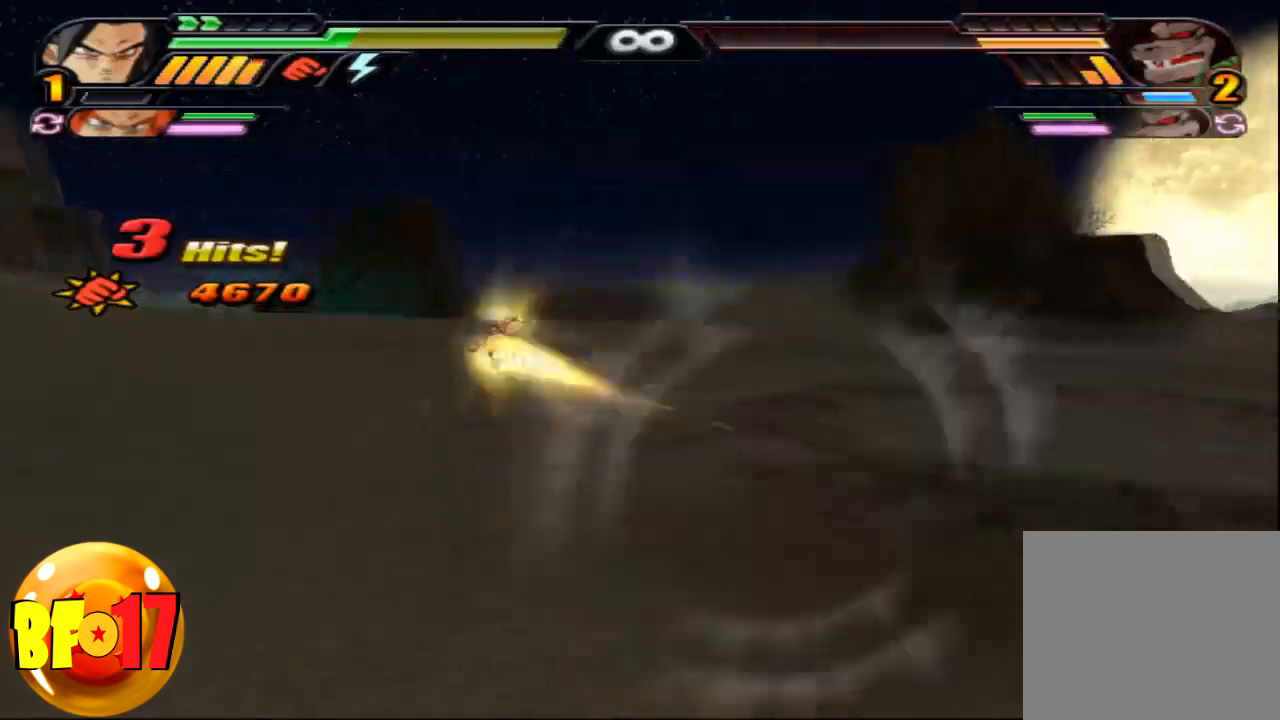
{"buttons": ["TRIANGLE"], "left_stick": "center", "right_stick": "center", "events": [[133, "L2", "up"], [500, "TRIANGLE", "down"]]}
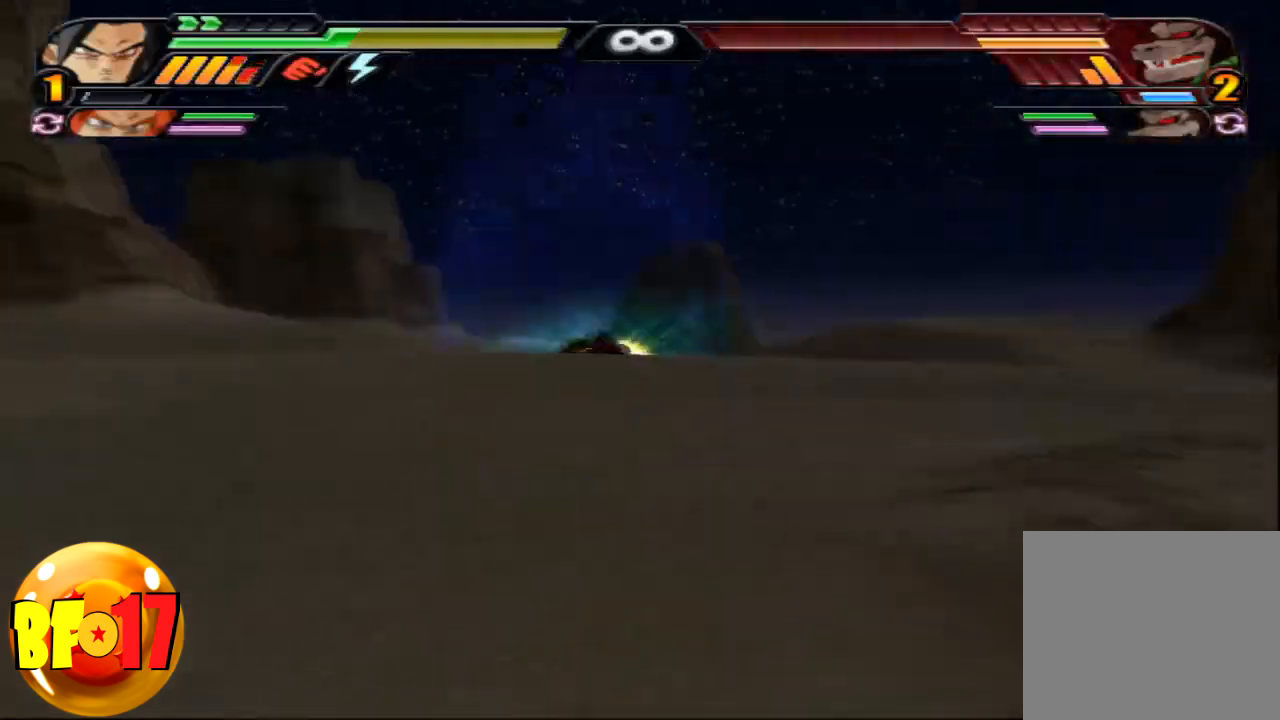
{"buttons": [], "left_stick": "center", "right_stick": "center", "events": [[467, "TRIANGLE", "up"]]}
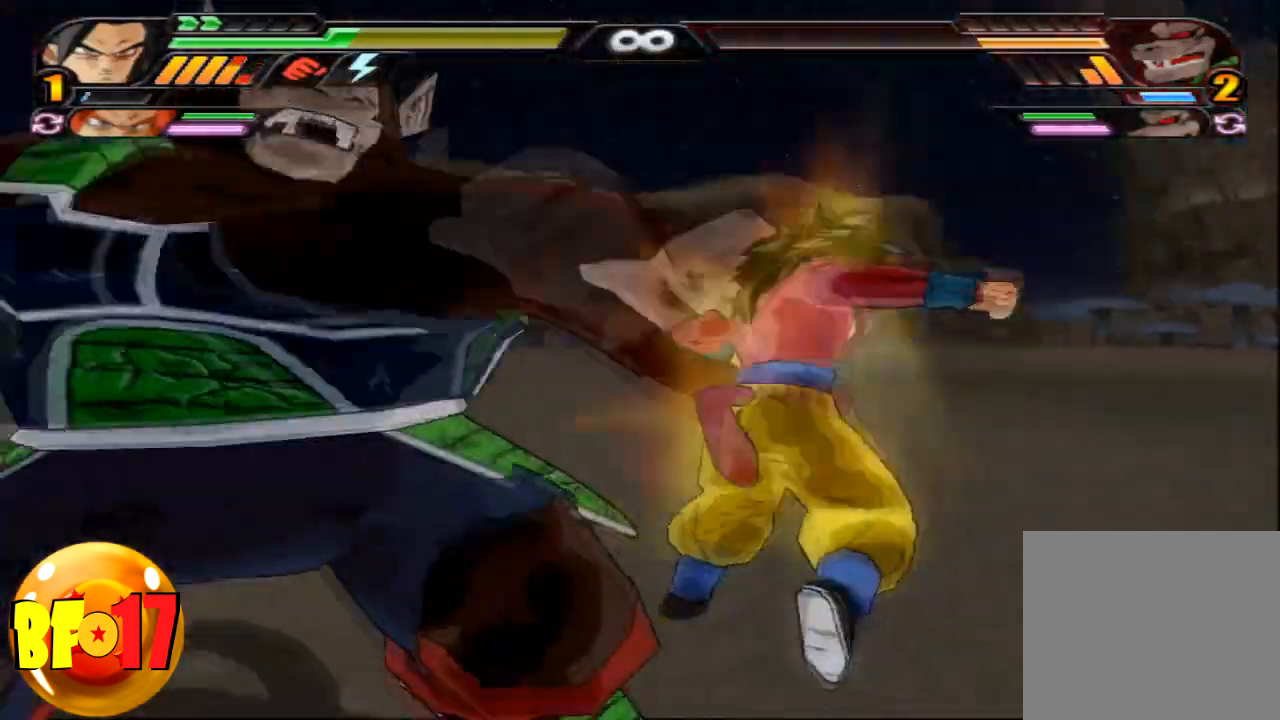
{"buttons": [], "left_stick": "up", "right_stick": "center", "events": [[133, "left_stick", "up-left"], [200, "SQUARE", "down"], [400, "left_stick", "up"], [467, "SQUARE", "up"]]}
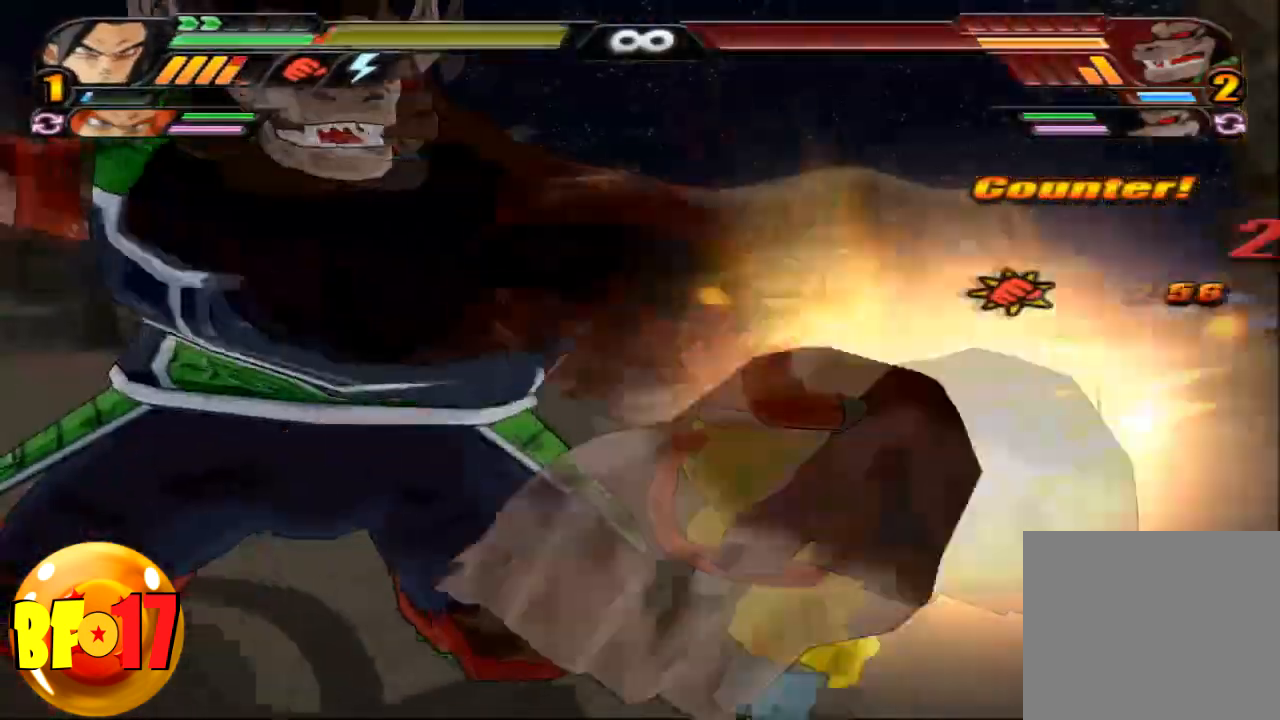
{"buttons": ["CIRCLE"], "left_stick": "up", "right_stick": "center", "events": [[200, "CIRCLE", "down"]]}
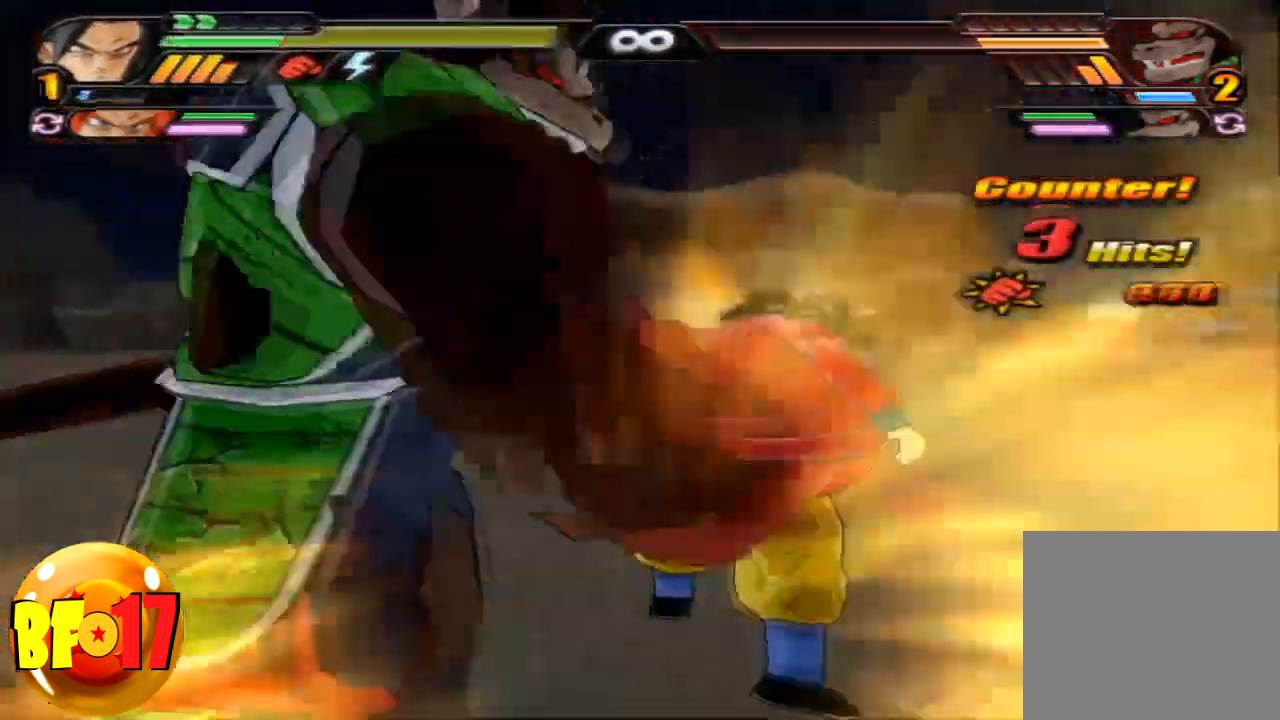
{"buttons": ["CIRCLE"], "left_stick": "up", "right_stick": "center", "events": []}
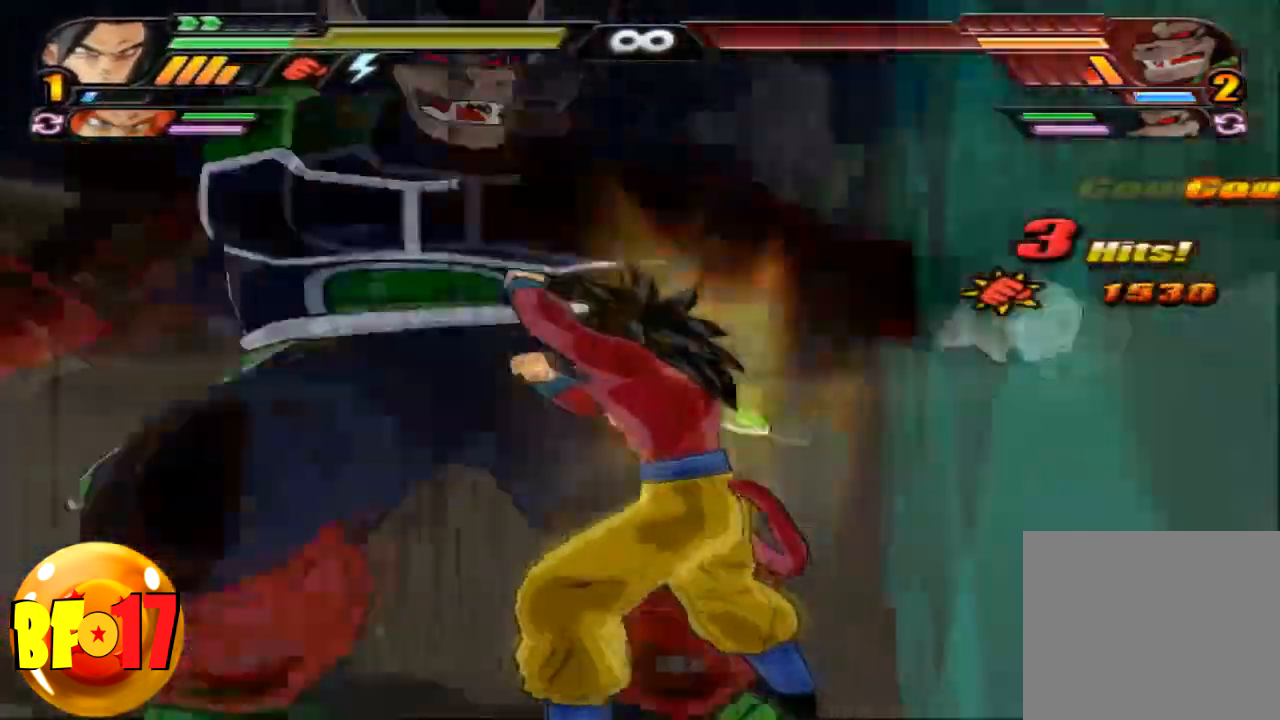
{"buttons": ["CIRCLE"], "left_stick": "center", "right_stick": "center", "events": [[134, "CIRCLE", "up"], [167, "CIRCLE", "down"], [334, "left_stick", "center"]]}
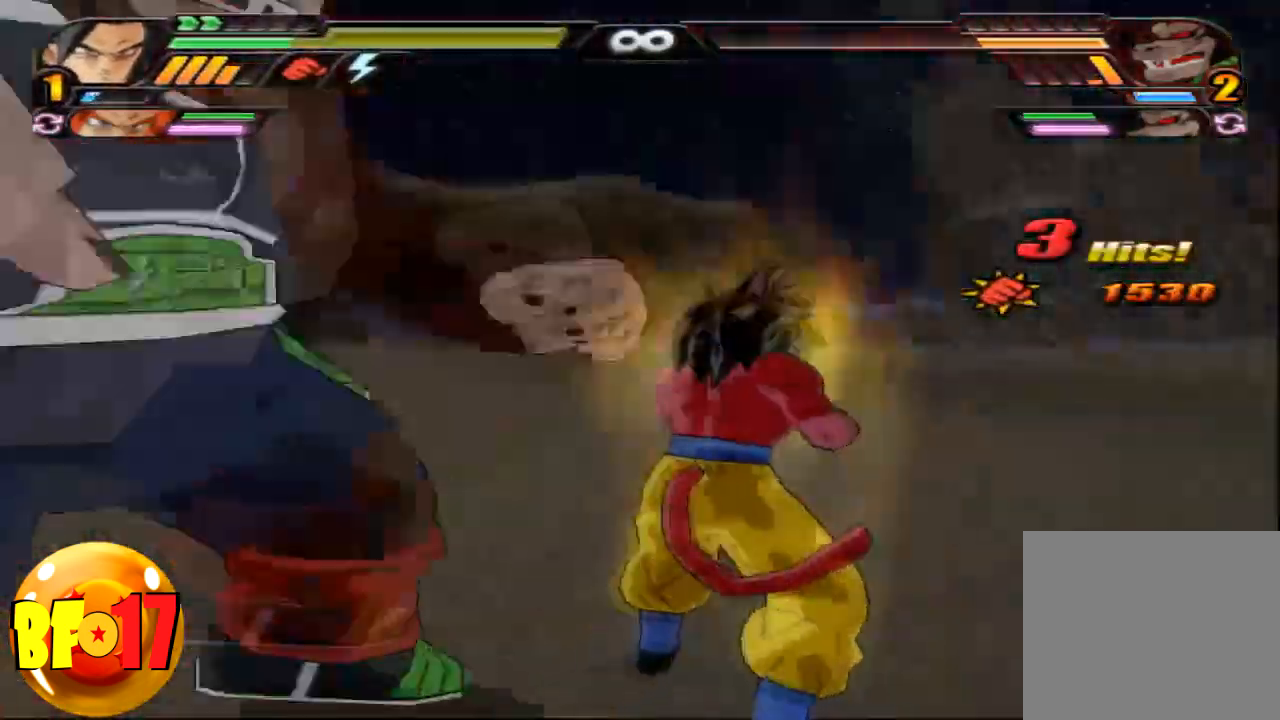
{"buttons": ["SQUARE"], "left_stick": "center", "right_stick": "center", "events": [[100, "CIRCLE", "up"], [133, "SQUARE", "down"], [233, "SQUARE", "up"], [267, "left_stick", "up-left"], [300, "SQUARE", "down"], [400, "SQUARE", "up"], [467, "SQUARE", "down"], [500, "left_stick", "center"]]}
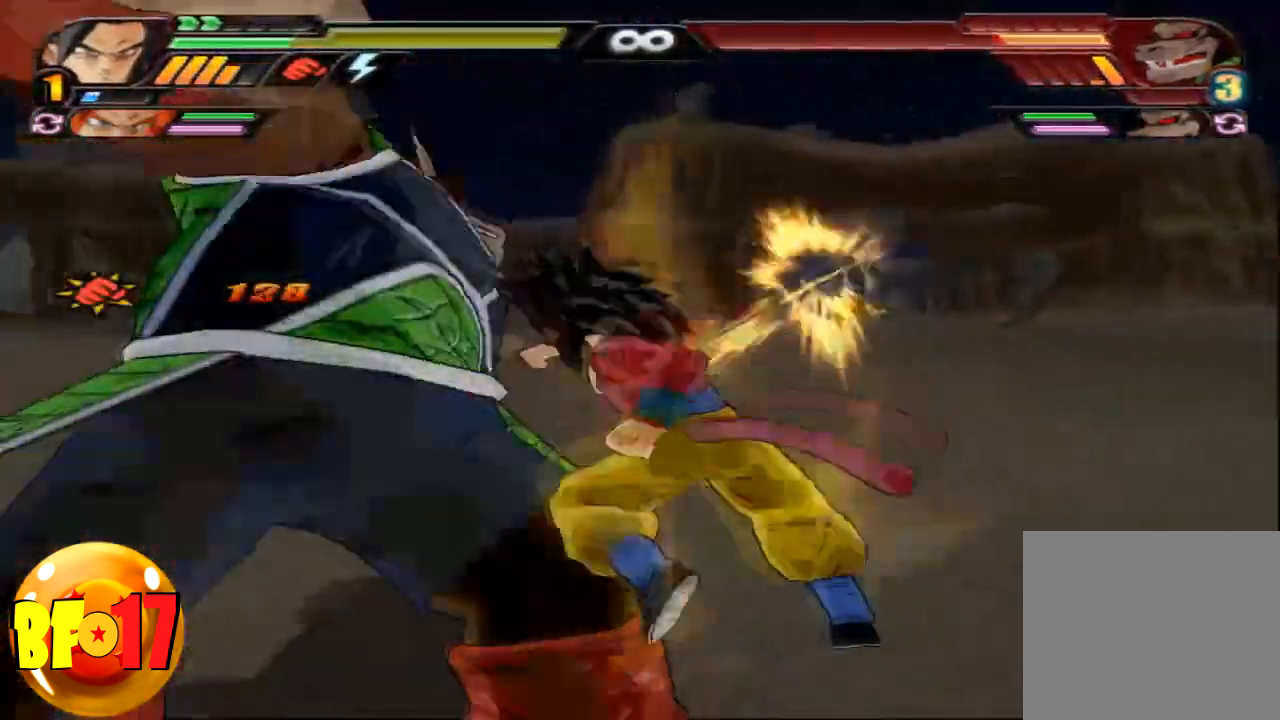
{"buttons": ["SQUARE"], "left_stick": "center", "right_stick": "center", "events": [[34, "SQUARE", "up"], [134, "SQUARE", "down"], [234, "SQUARE", "up"], [301, "SQUARE", "down"], [367, "SQUARE", "up"], [434, "SQUARE", "down"]]}
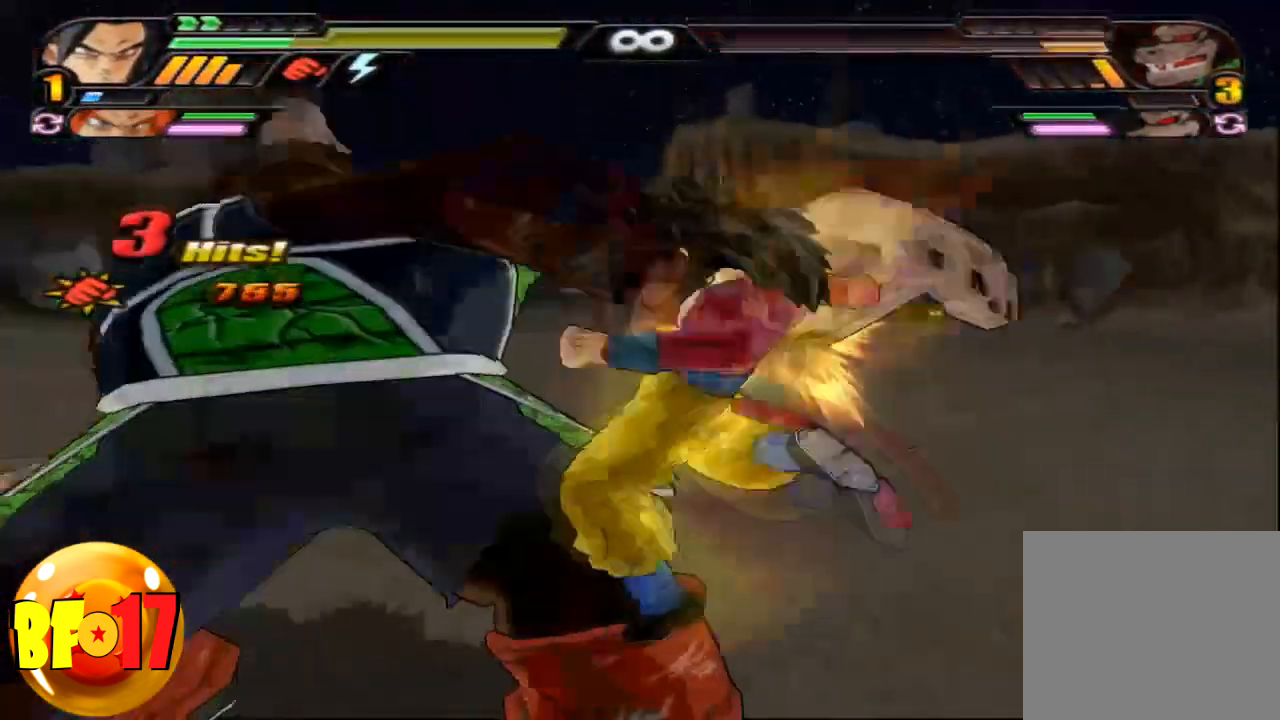
{"buttons": ["SQUARE"], "left_stick": "center", "right_stick": "center", "events": []}
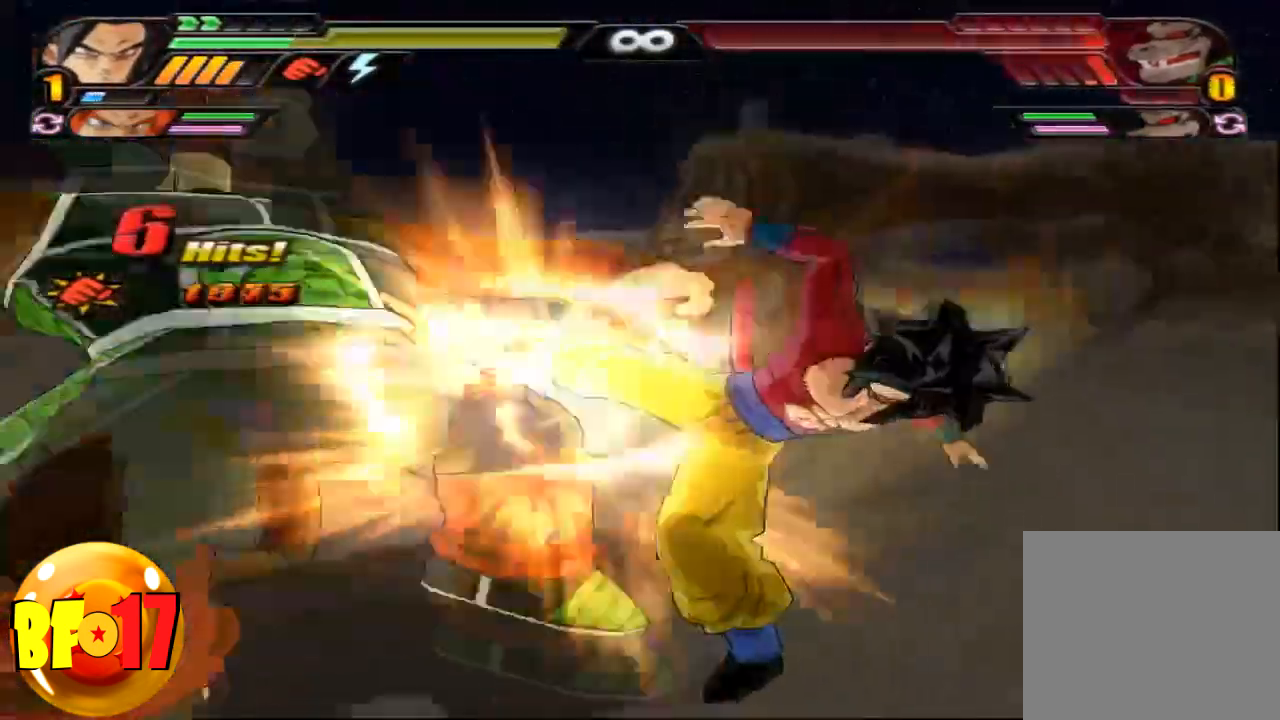
{"buttons": [], "left_stick": "center", "right_stick": "center", "events": [[167, "CROSS", "down"], [200, "left_stick", "up"], [267, "CROSS", "up"], [500, "SQUARE", "up"], [500, "left_stick", "center"]]}
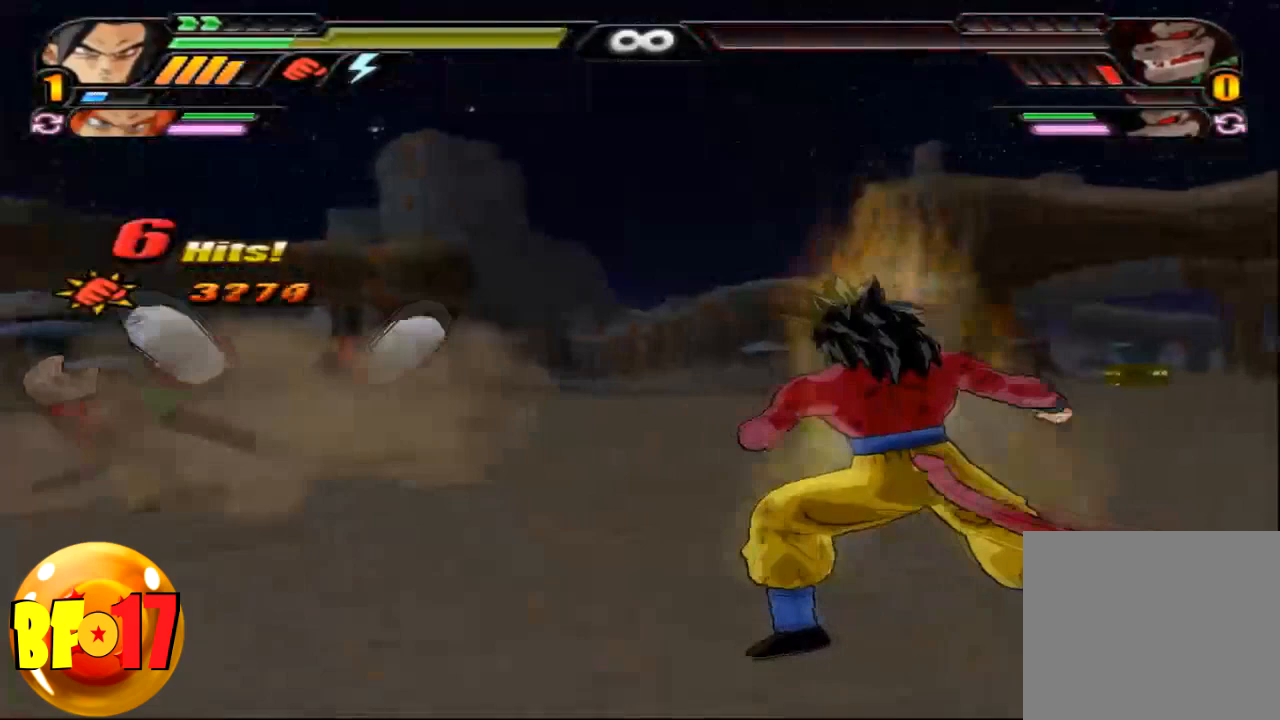
{"buttons": [], "left_stick": "center", "right_stick": "center", "events": []}
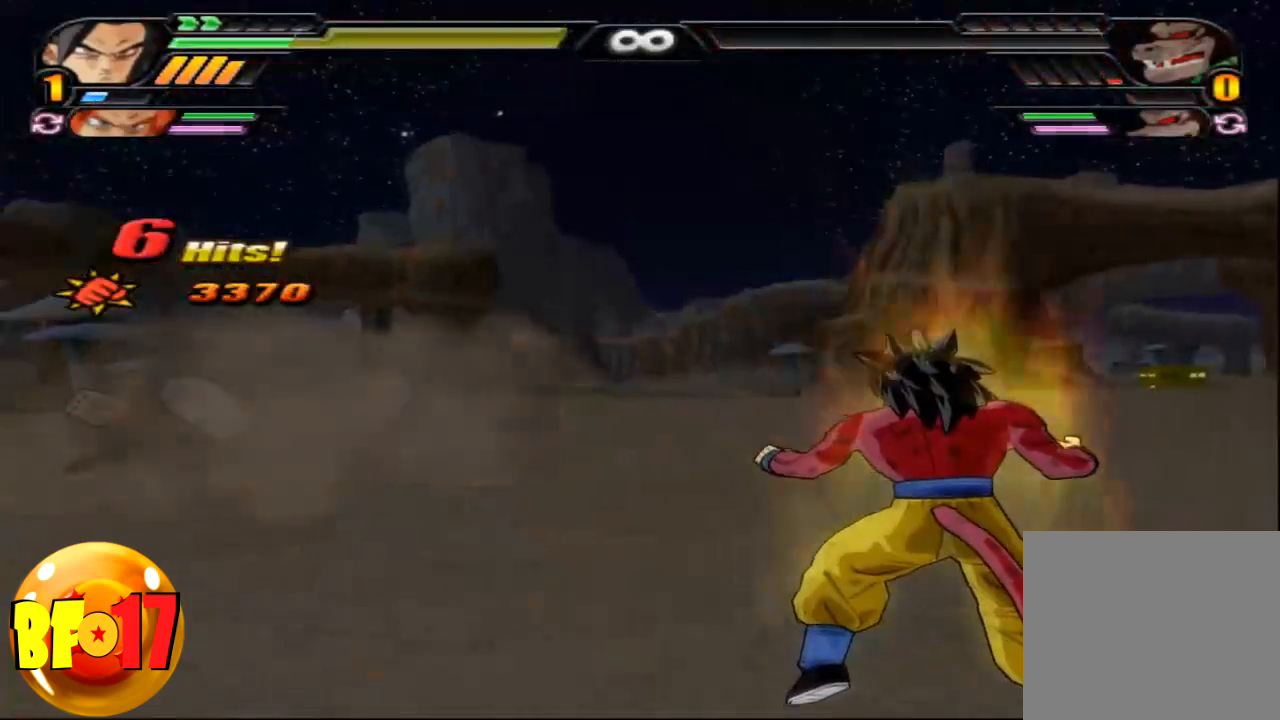
{"buttons": [], "left_stick": "center", "right_stick": "center", "events": []}